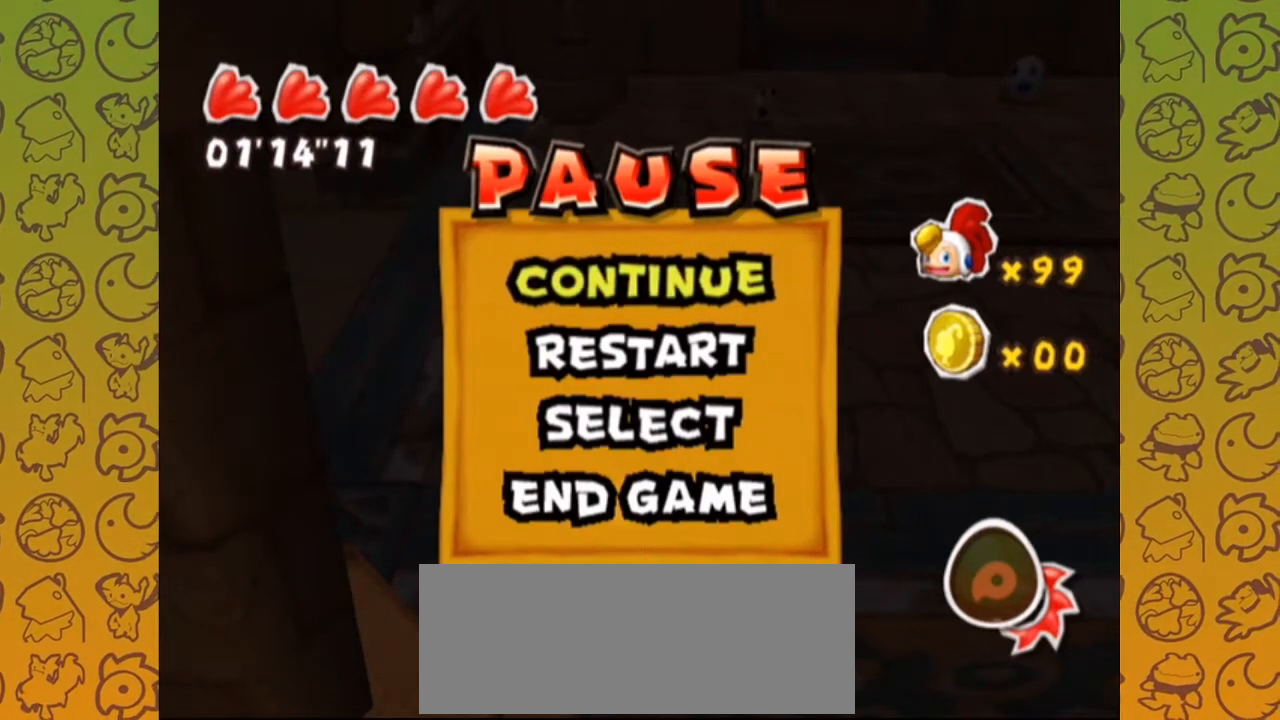
Gameplay with a controller (Nintendo layout); each line is a JSON object with the inputs held at the frame after it. "events" lists button and stick changes between this image and that frame as [ms after this image, input, new state], when the widget could be followed in between. Not read: L3 R3.
{"buttons": [], "left_stick": "center", "right_stick": "center", "events": []}
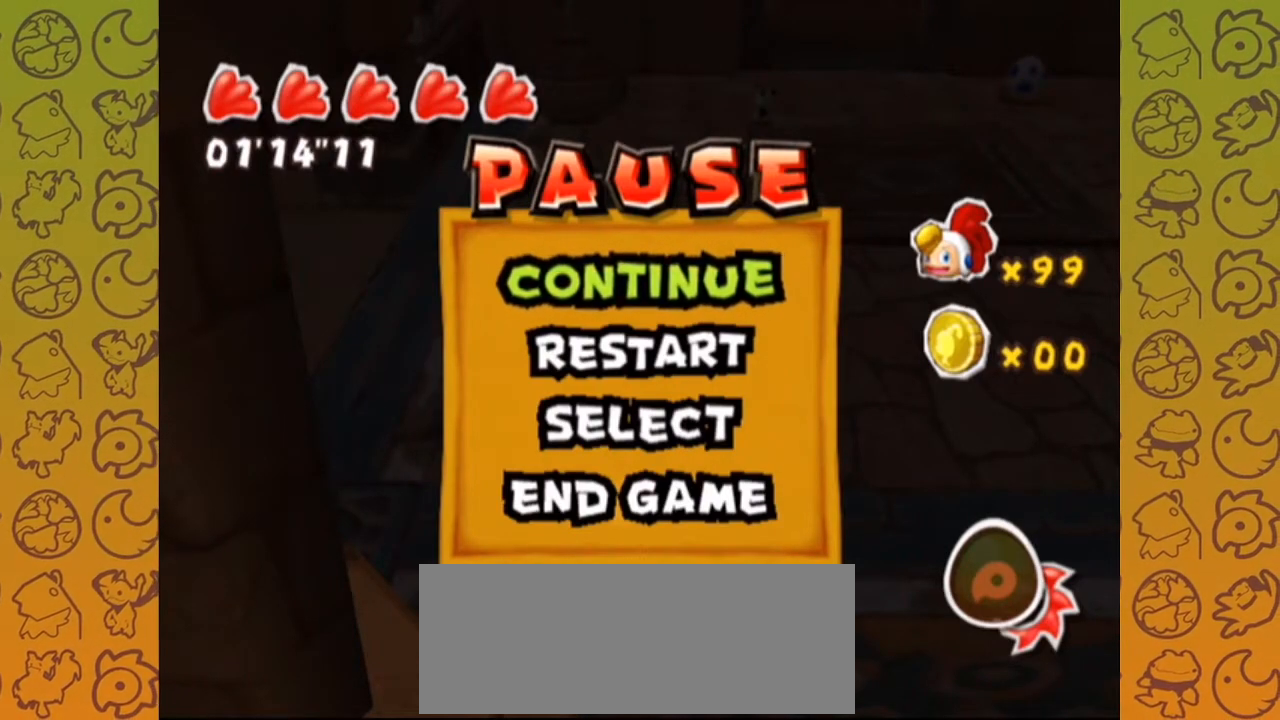
{"buttons": [], "left_stick": "center", "right_stick": "center", "events": []}
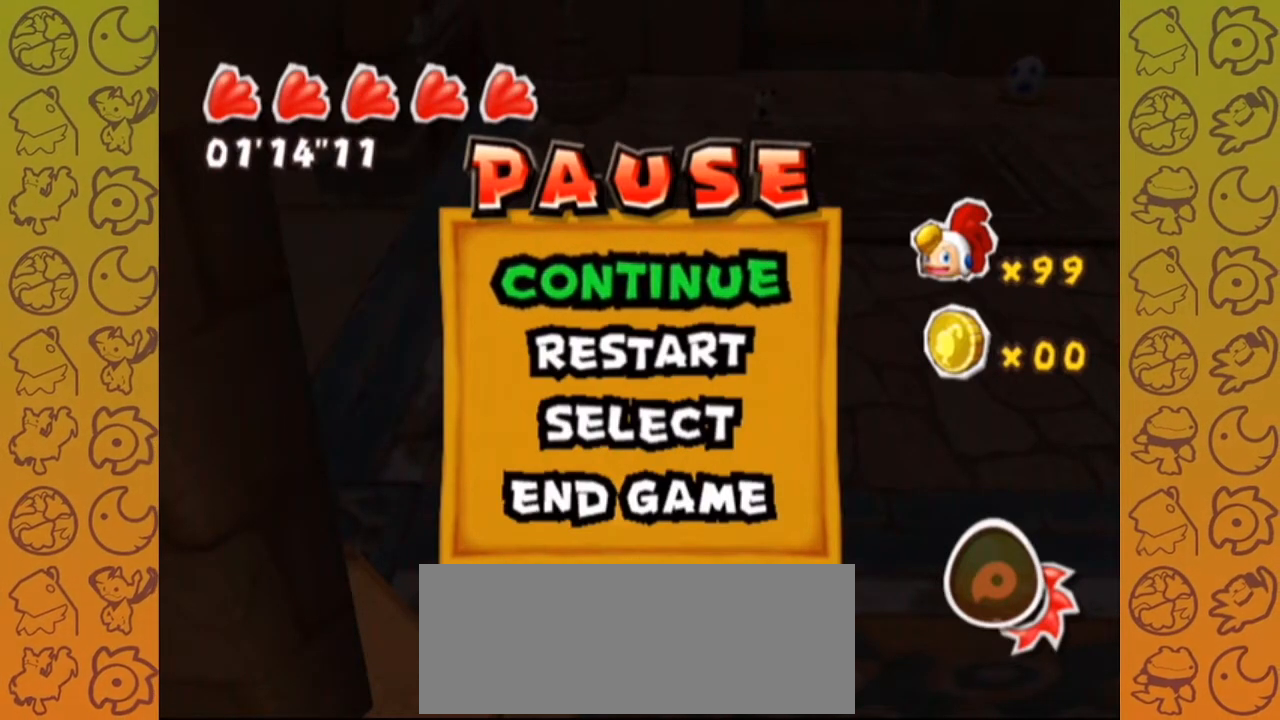
{"buttons": [], "left_stick": "center", "right_stick": "center", "events": []}
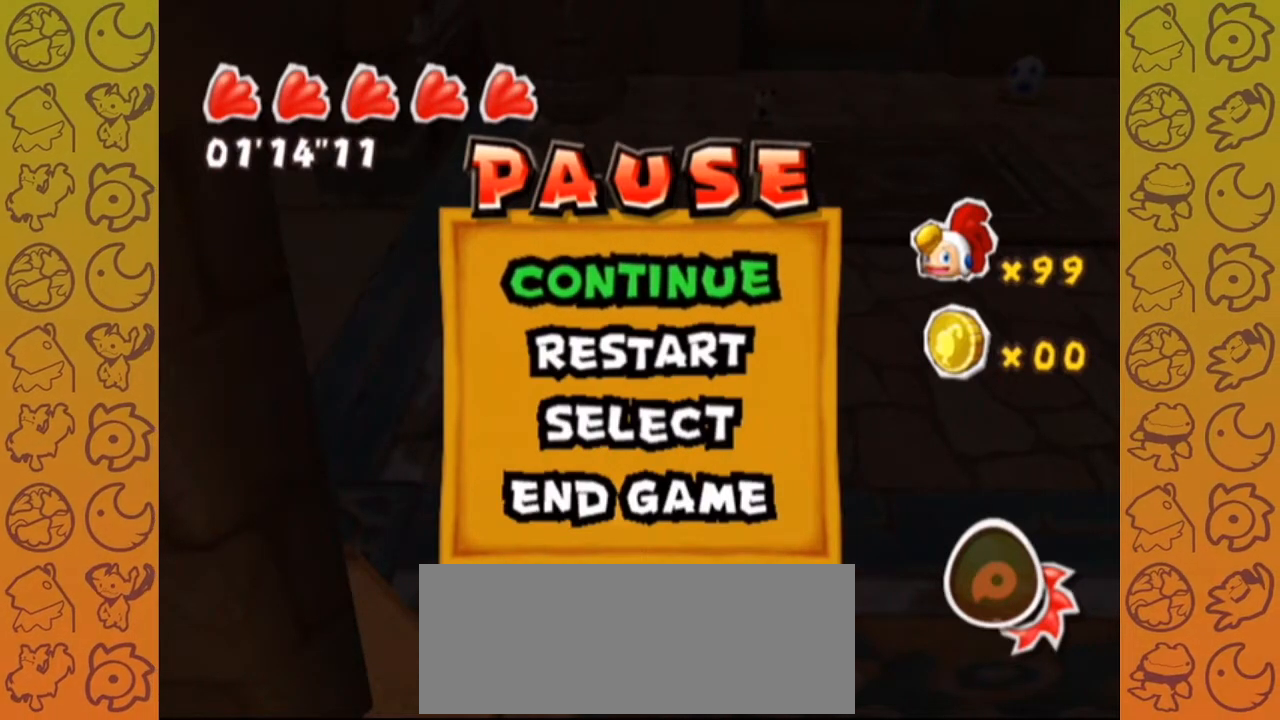
{"buttons": [], "left_stick": "center", "right_stick": "center", "events": []}
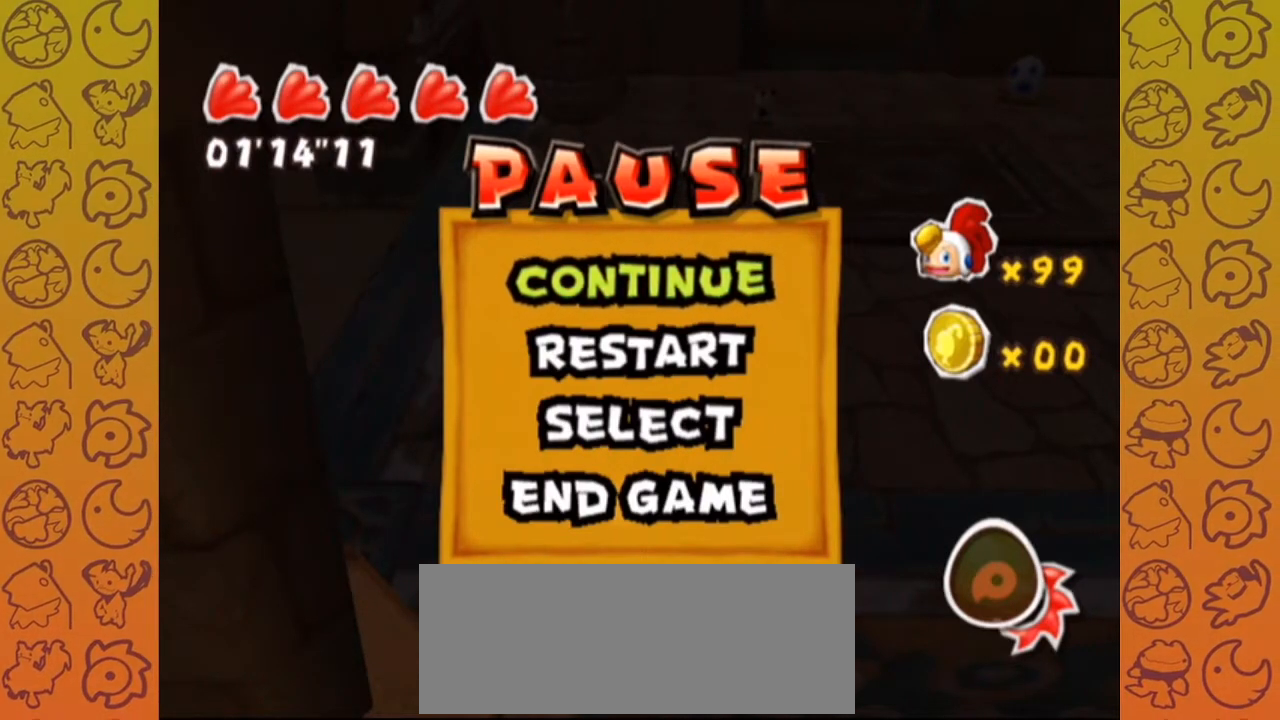
{"buttons": [], "left_stick": "center", "right_stick": "center", "events": []}
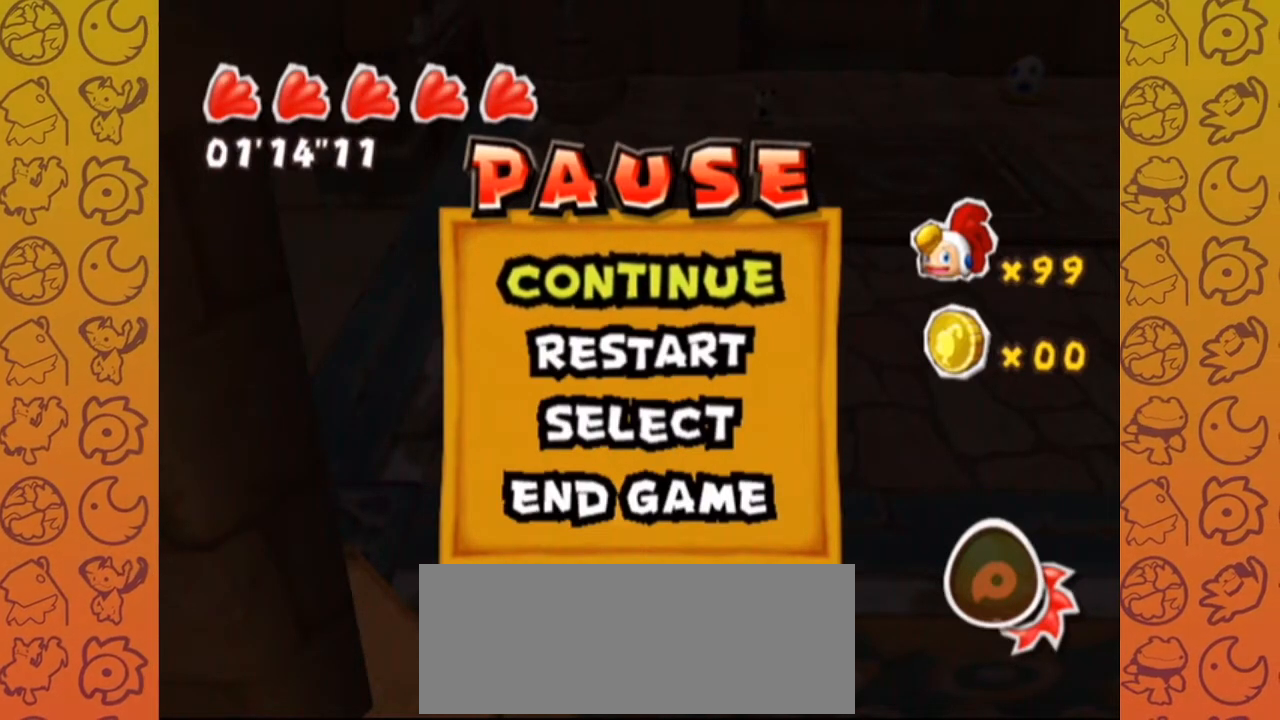
{"buttons": ["A"], "left_stick": "center", "right_stick": "center", "events": [[450, "A", "down"]]}
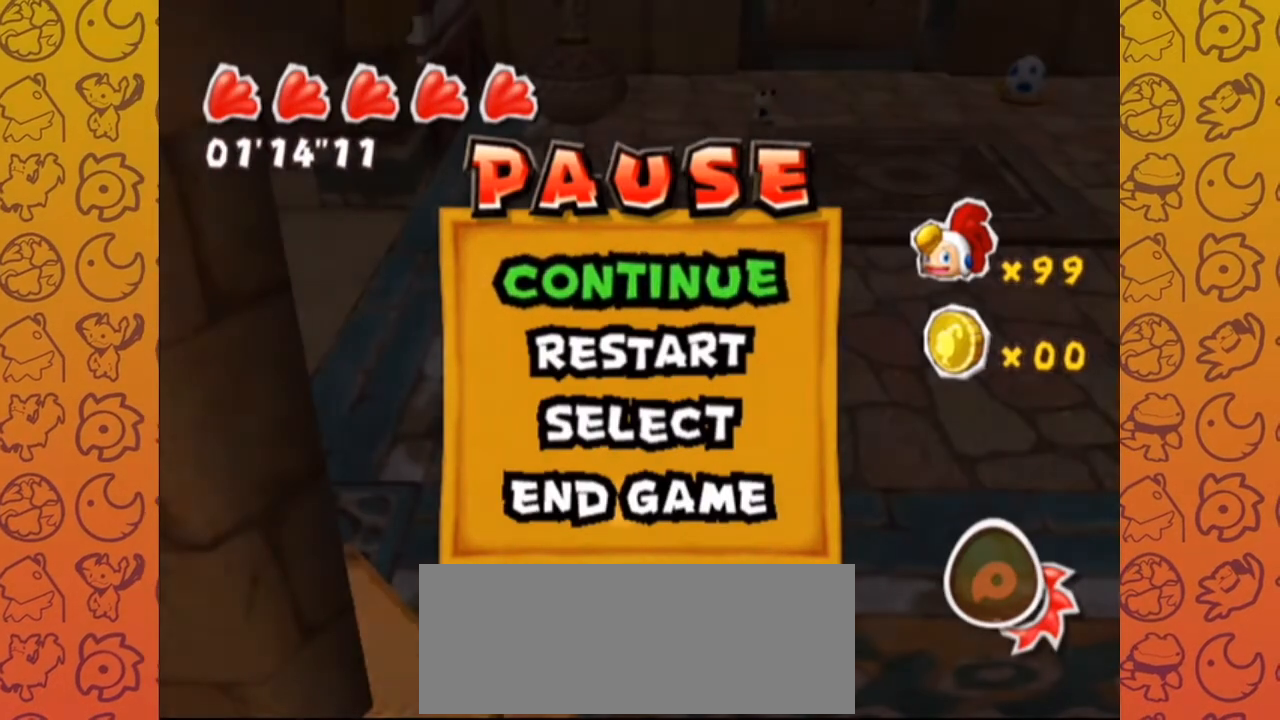
{"buttons": ["Y"], "left_stick": "center", "right_stick": "center", "events": [[100, "A", "up"], [100, "Y", "down"]]}
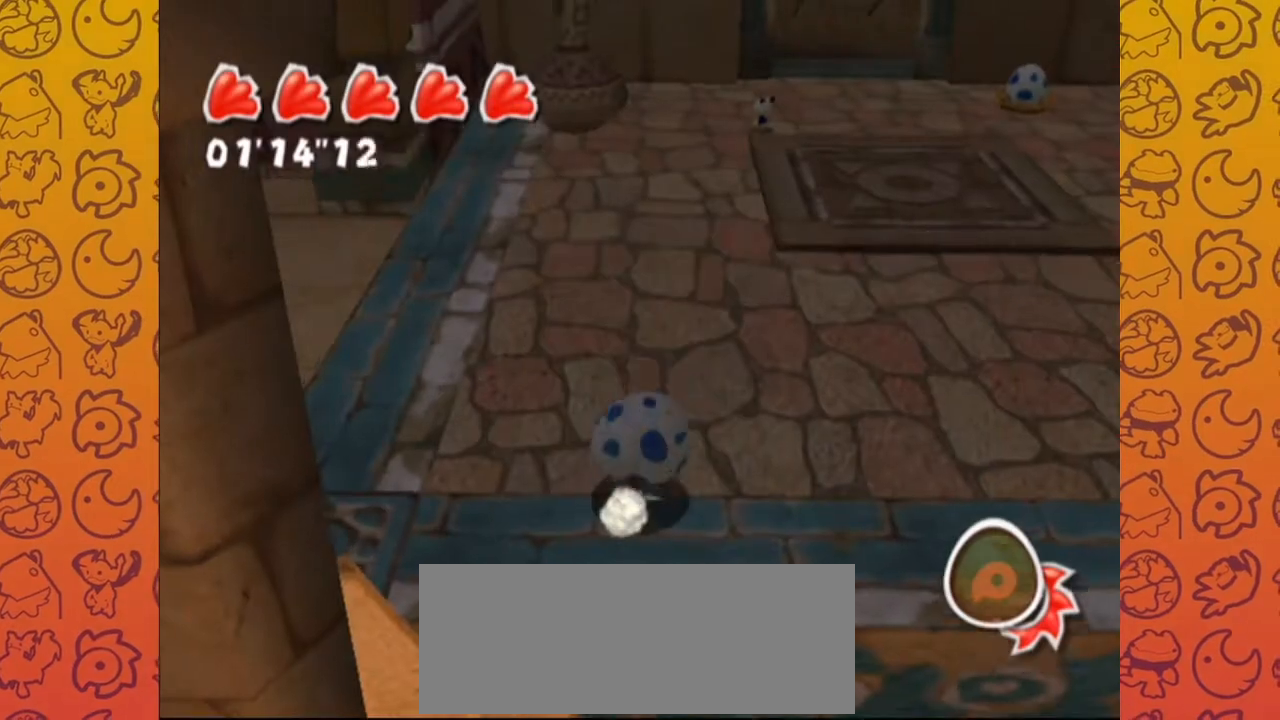
{"buttons": ["START"], "left_stick": "center", "right_stick": "right", "events": [[33, "A", "down"], [33, "Y", "up"], [150, "A", "up"], [200, "A", "down"], [300, "A", "up"], [400, "START", "down"], [483, "right_stick", "right"]]}
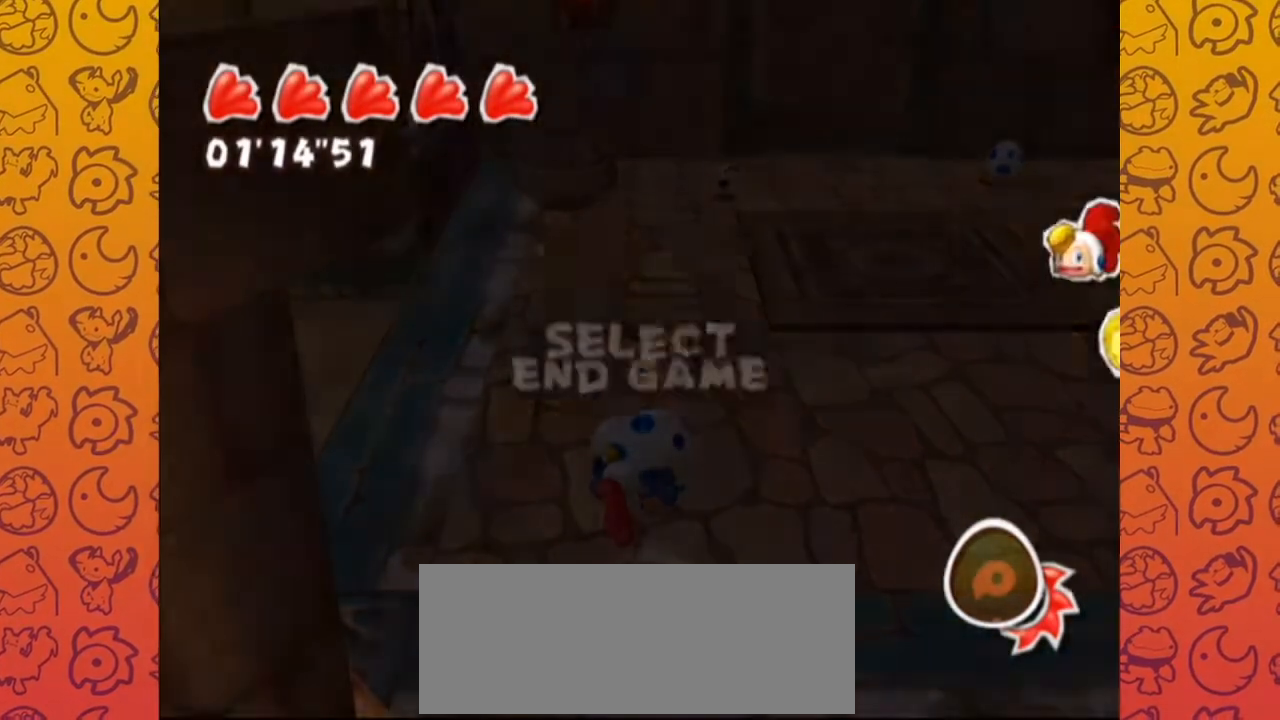
{"buttons": [], "left_stick": "center", "right_stick": "center", "events": [[50, "START", "up"], [217, "right_stick", "center"]]}